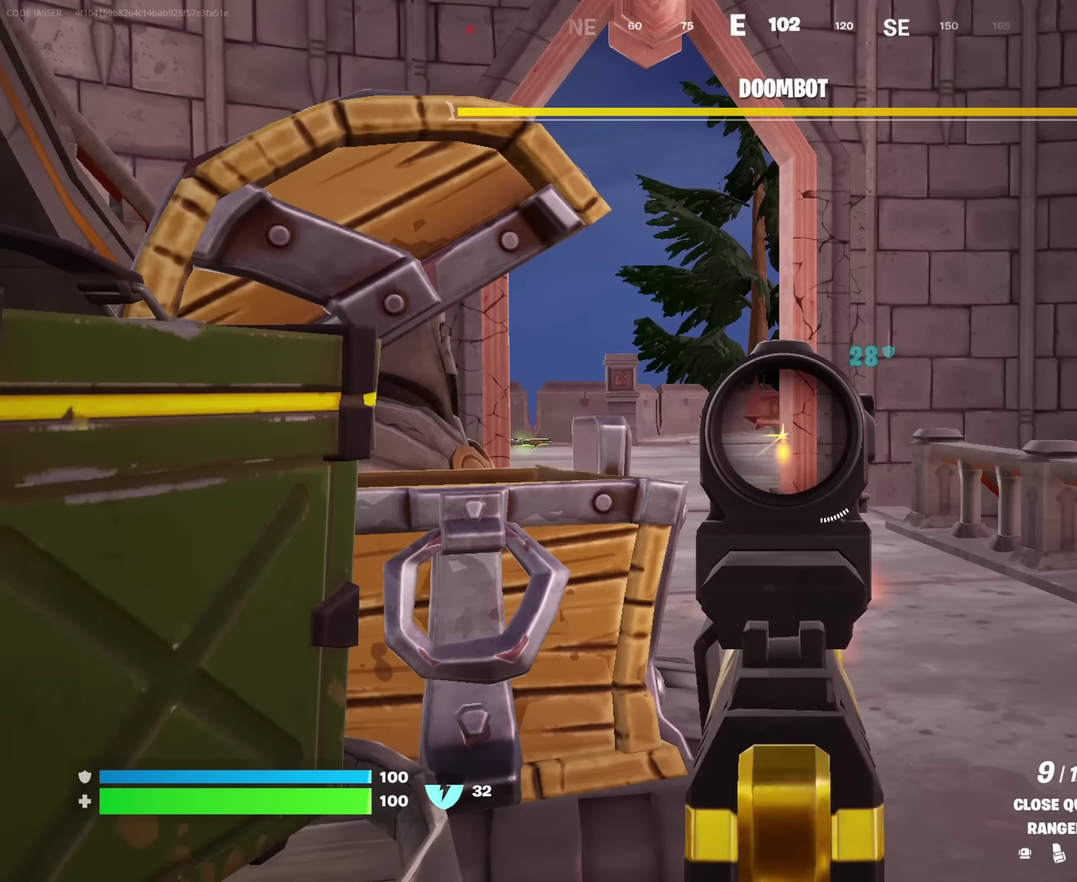
Gameplay with a controller (PlayStation layout); each line is a JSON object with the inputs held at the frame after it (dt_ms = milliseconds from this image to that frame). "events" lists button and stick changes between this image and that frame as [ms after this image, input, new state], when the widget could be followed in between. This document gives stick clicks only as held states, not as events.
{"dt_ms": 550, "buttons": [], "left_stick": "center", "right_stick": "center"}
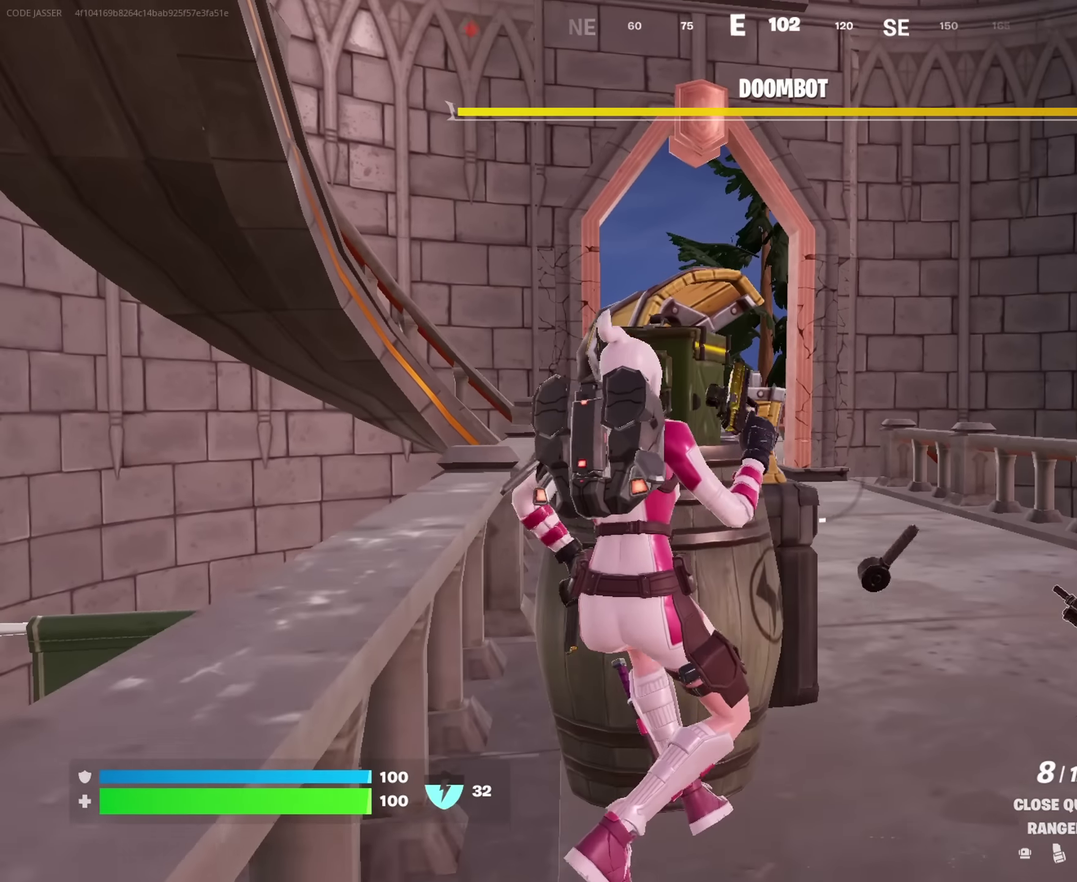
{"dt_ms": 450, "buttons": [], "left_stick": "center", "right_stick": "center", "events": []}
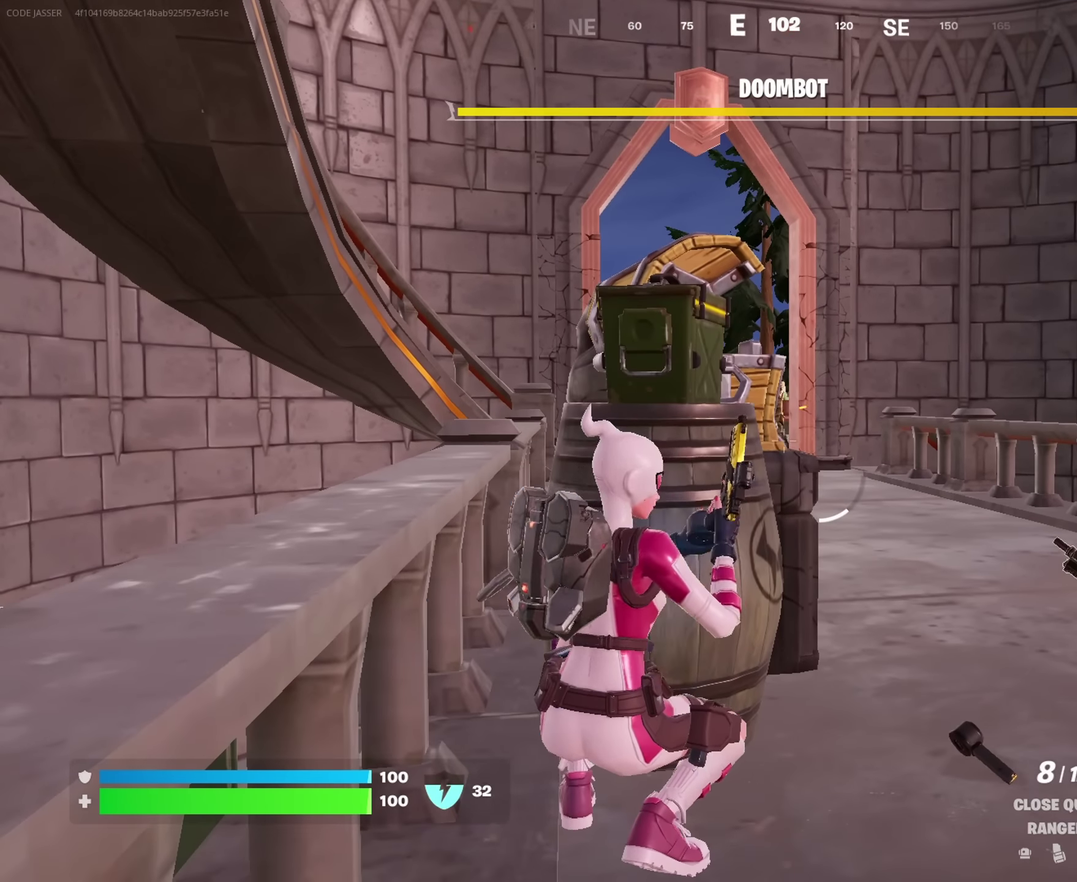
{"dt_ms": 650, "buttons": [], "left_stick": "center", "right_stick": "center", "events": []}
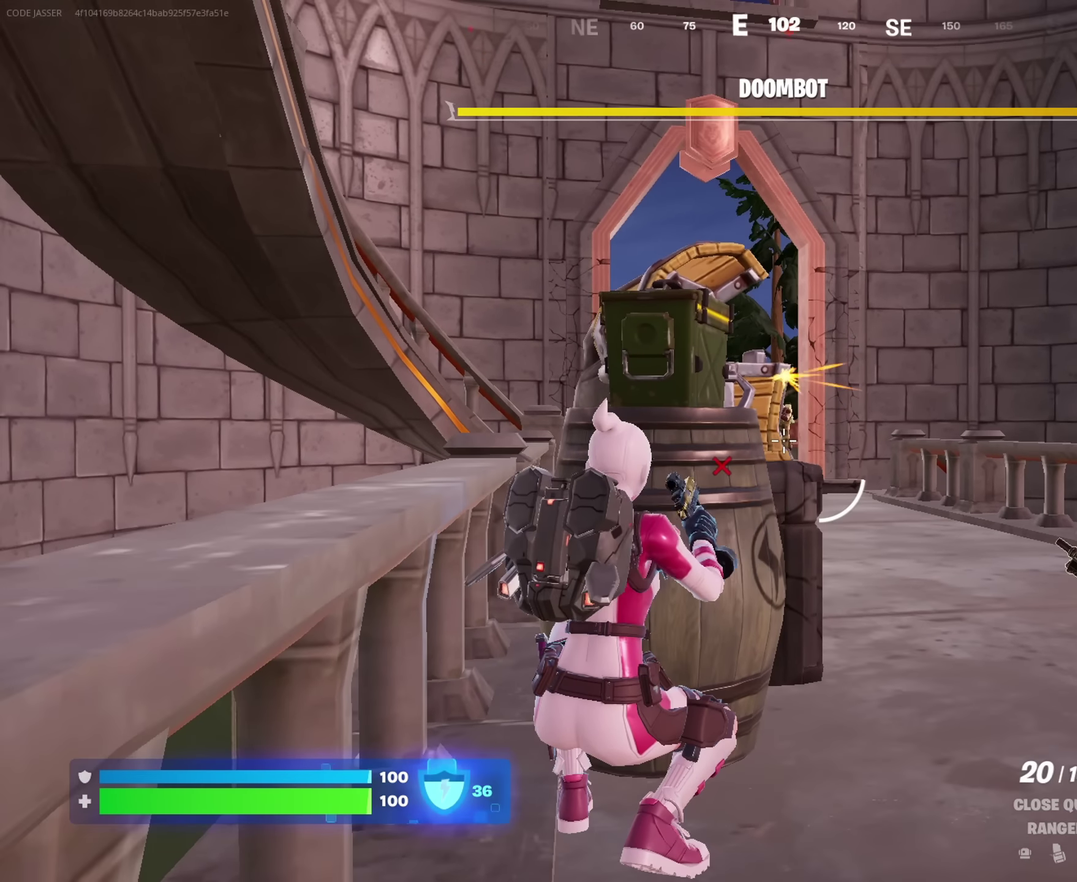
{"dt_ms": 350, "buttons": ["L2"], "left_stick": "right", "right_stick": "center"}
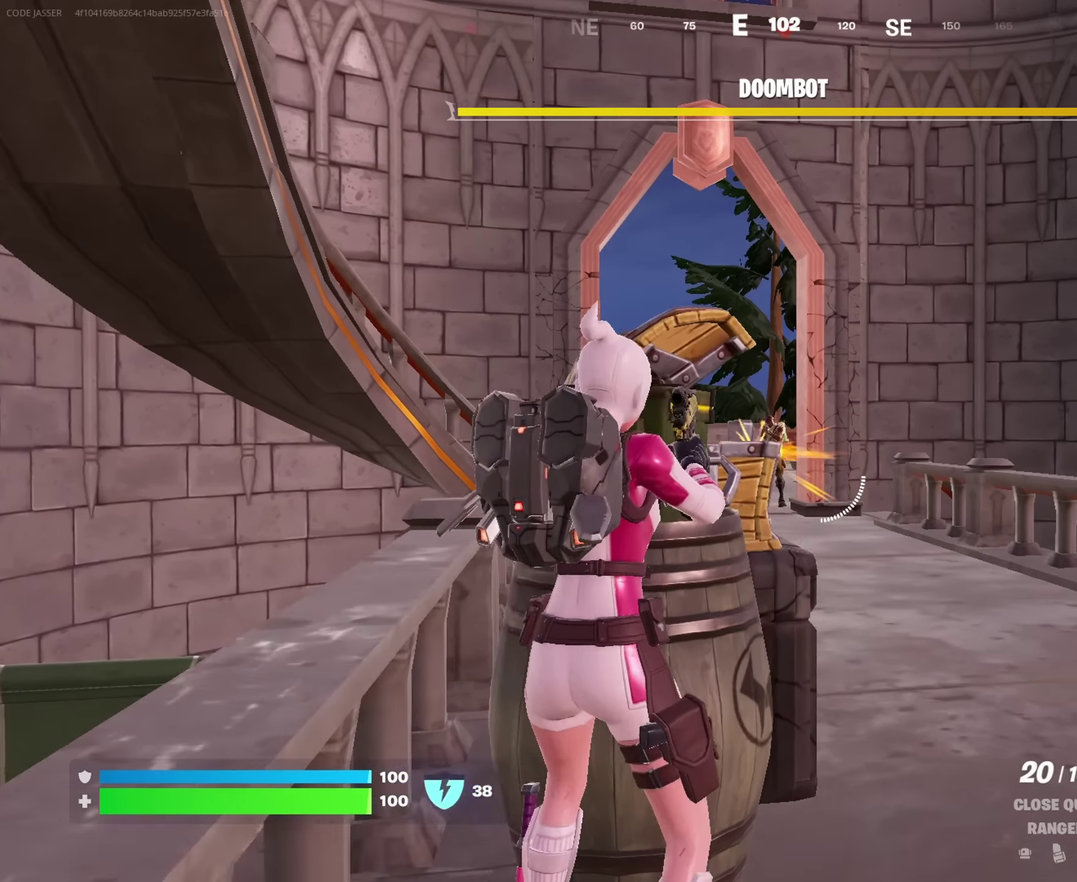
{"dt_ms": 650, "buttons": ["L2", "R2"], "left_stick": "center", "right_stick": "center"}
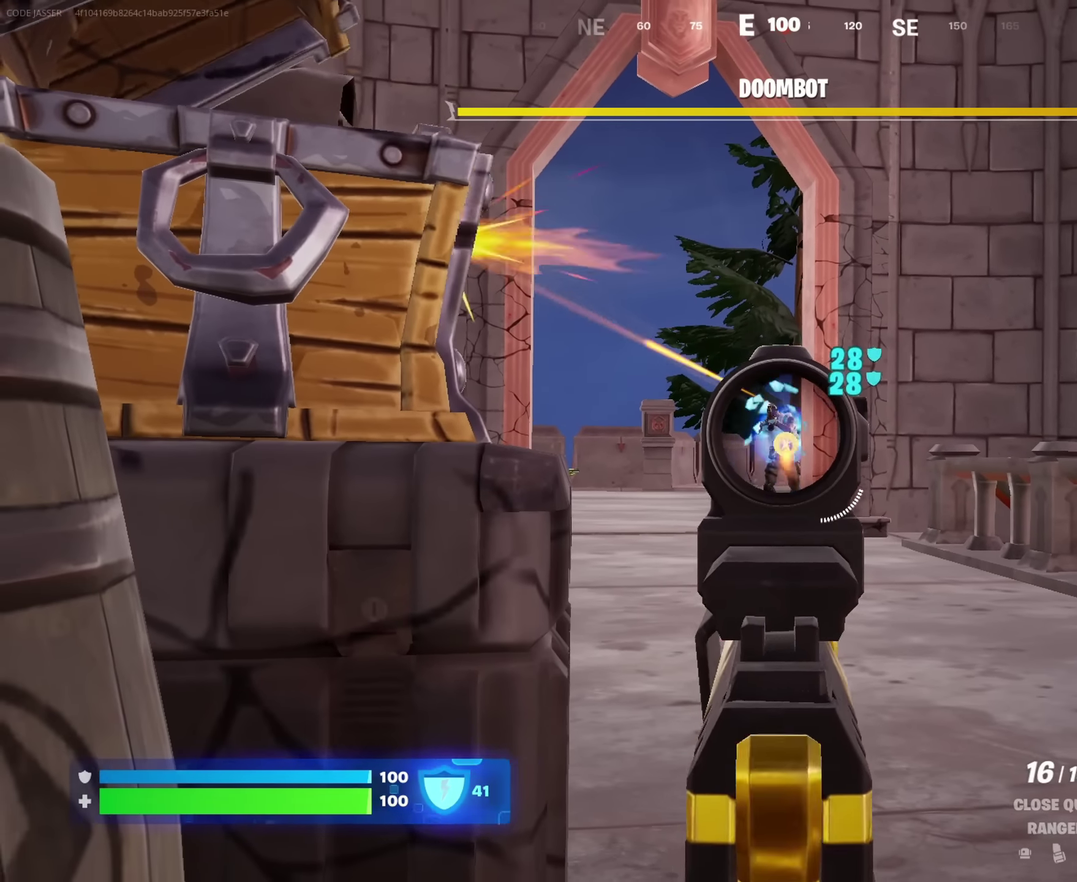
{"dt_ms": 350, "buttons": ["L2", "R2"], "left_stick": "center", "right_stick": "center", "events": []}